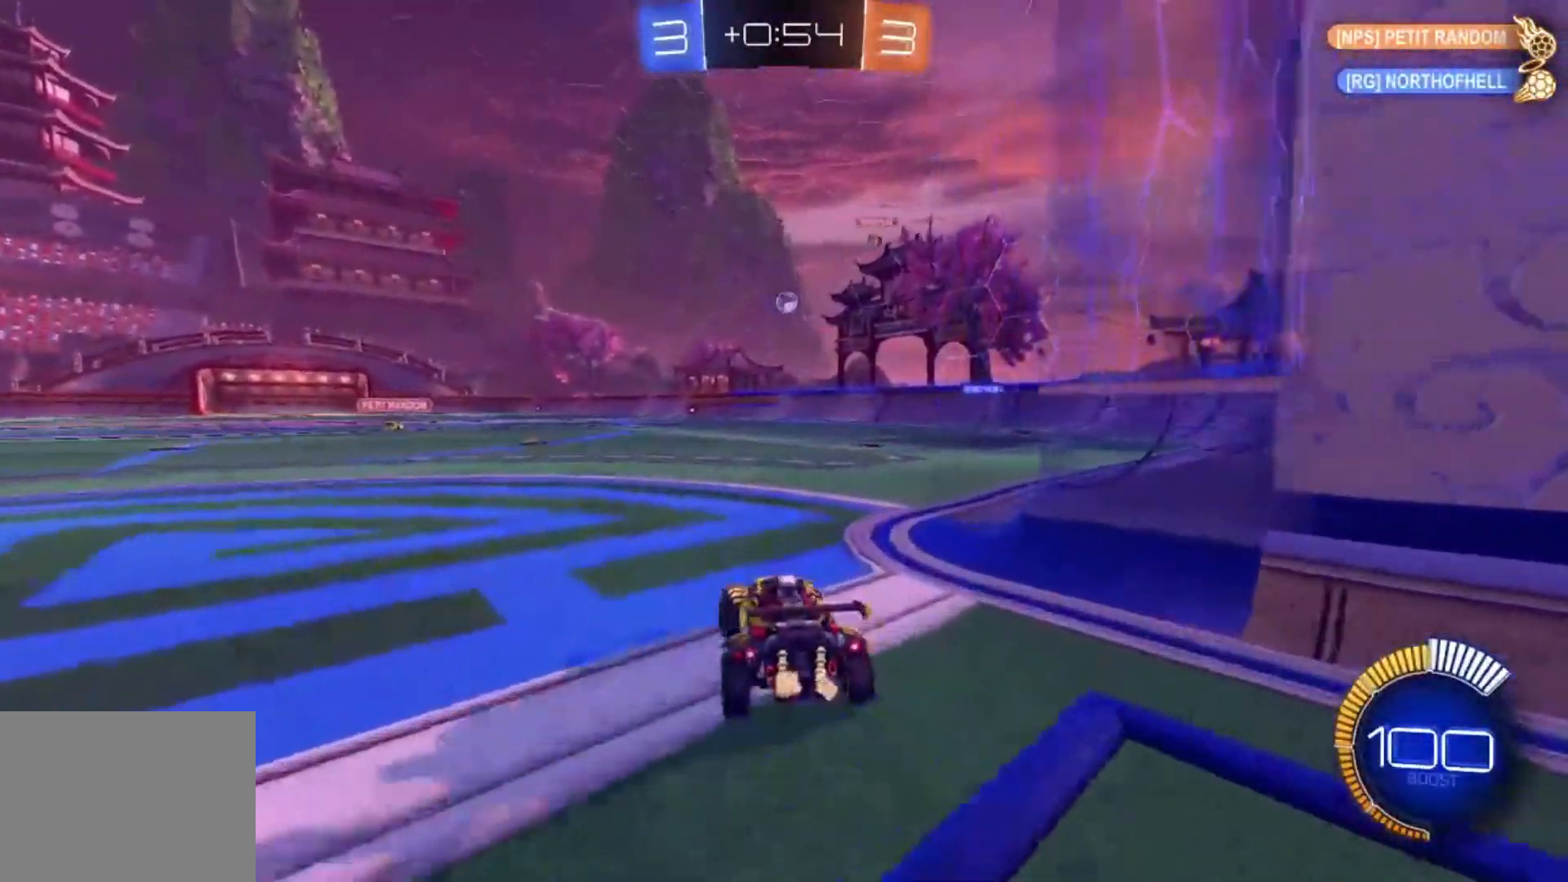
Gameplay with a controller (PlayStation layout); each line is a JSON object with the inputs held at the frame after it. "events" lists button and stick changes between this image and that frame as [ms after this image, input, new state], when the widget could be followed in between. Not read: DPAD_LEFT right_stick.
{"buttons": ["R2"], "left_stick": "center", "events": []}
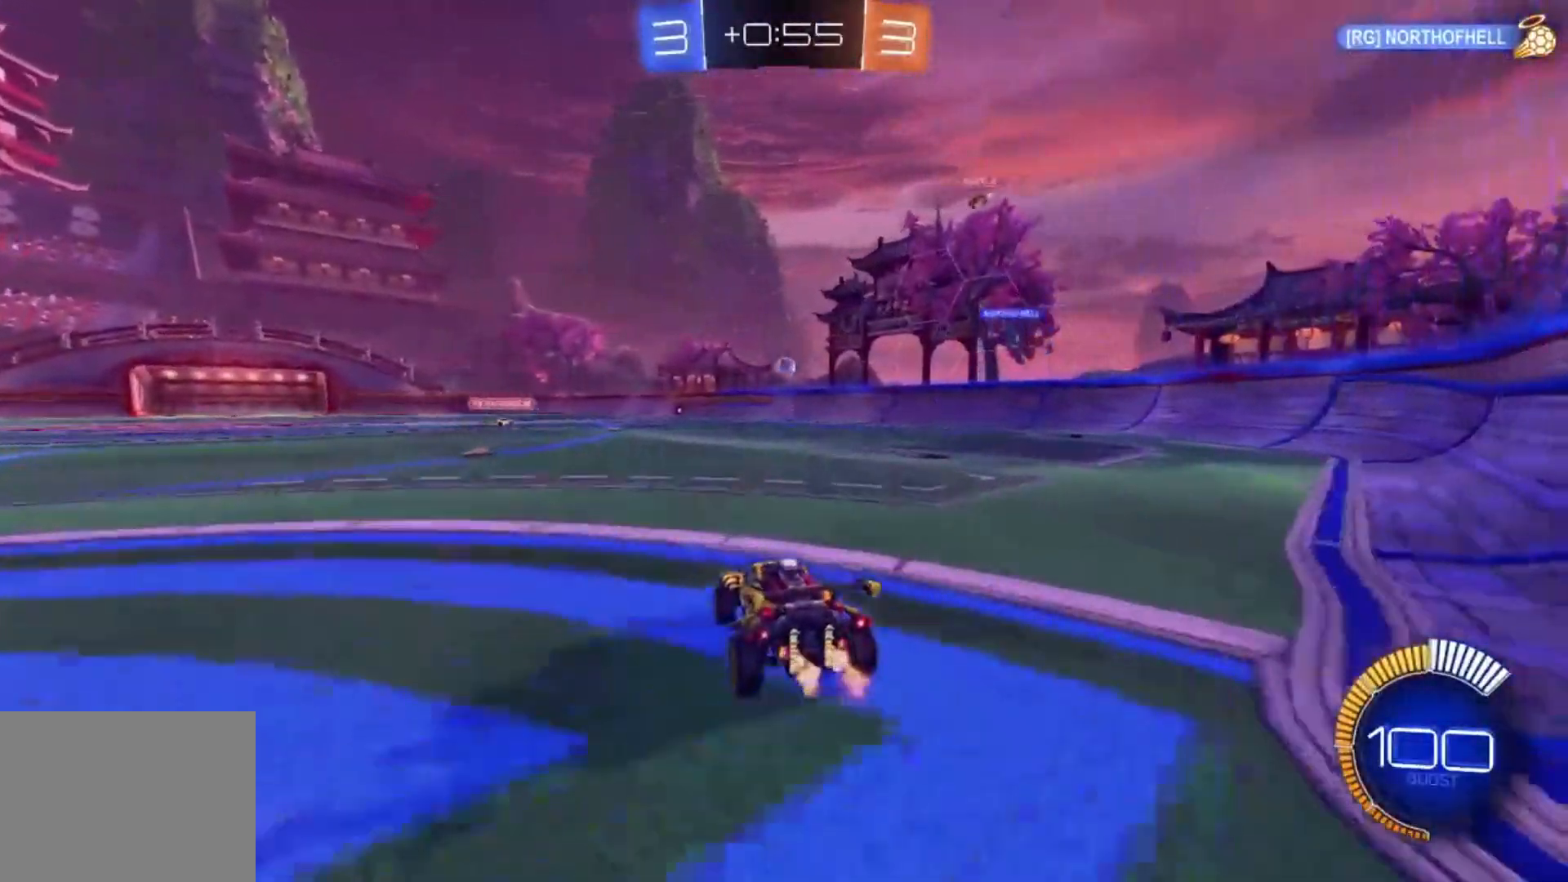
{"buttons": ["R2"], "left_stick": "center", "events": [[33, "R2", "up"], [100, "left_stick", "up-right"], [200, "R2", "down"], [200, "left_stick", "center"]]}
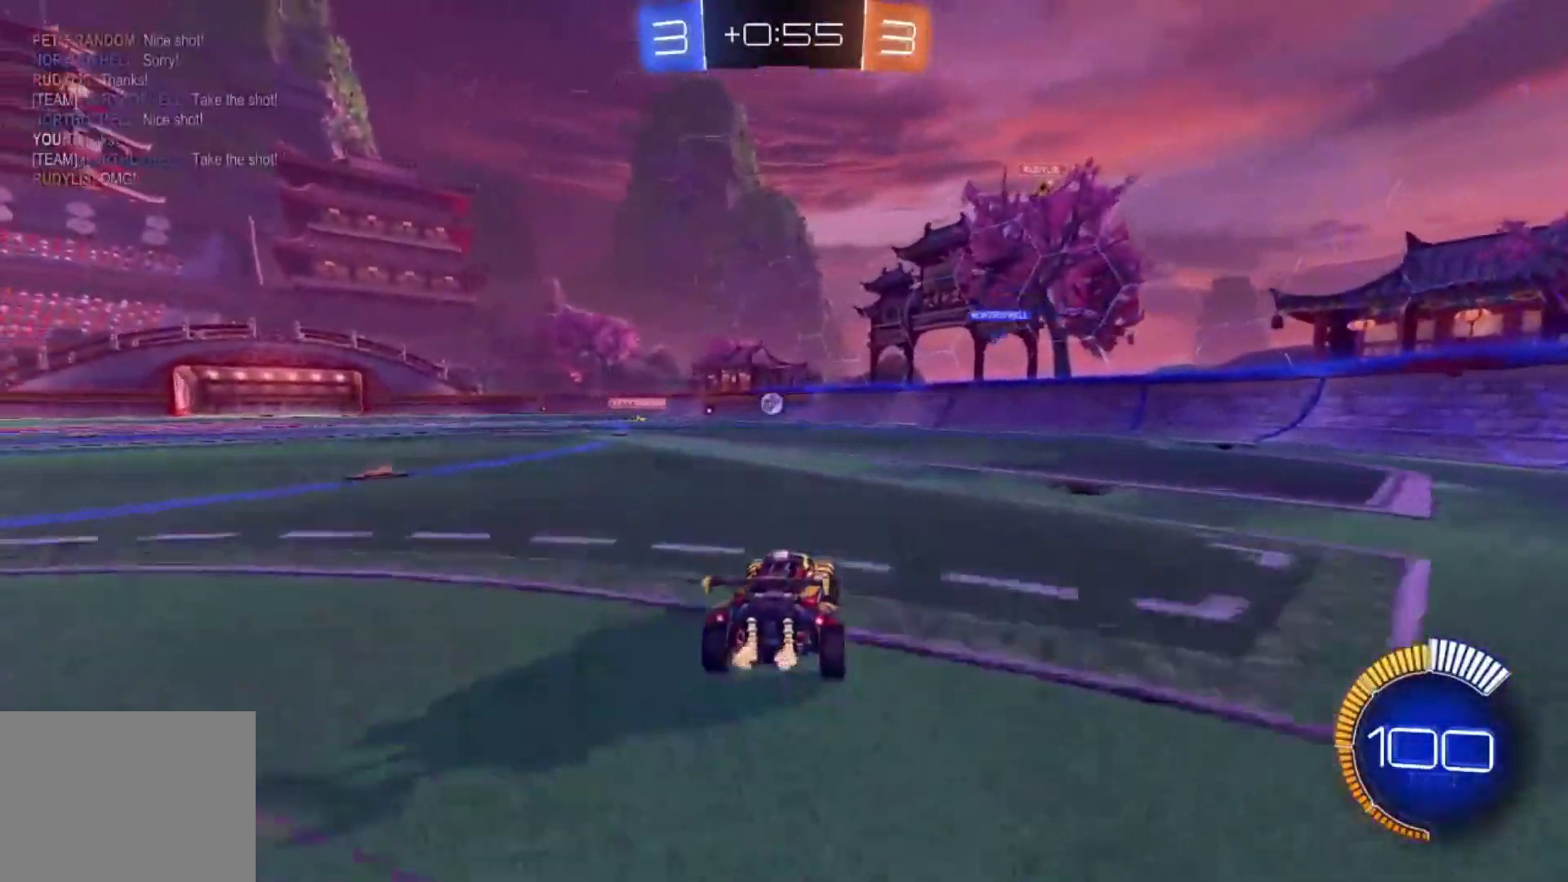
{"buttons": ["L2", "R2"], "left_stick": "up-right", "events": [[100, "left_stick", "right"], [467, "L2", "down"], [501, "left_stick", "up-right"]]}
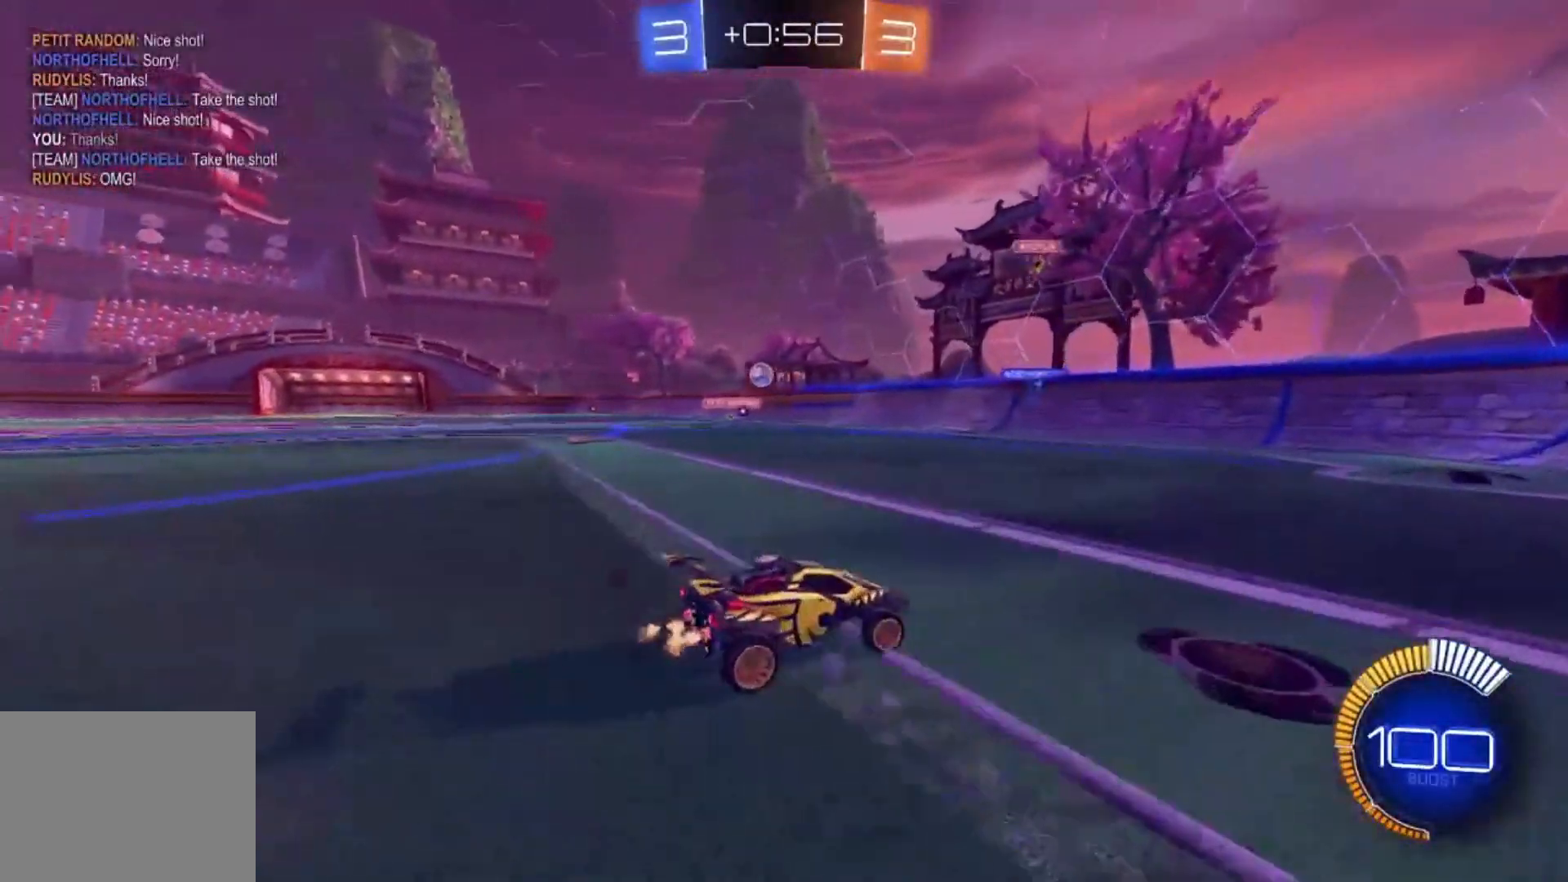
{"buttons": ["R2"], "left_stick": "up-left", "events": [[33, "left_stick", "up-left"], [100, "L2", "up"], [100, "SQUARE", "down"], [200, "SQUARE", "up"]]}
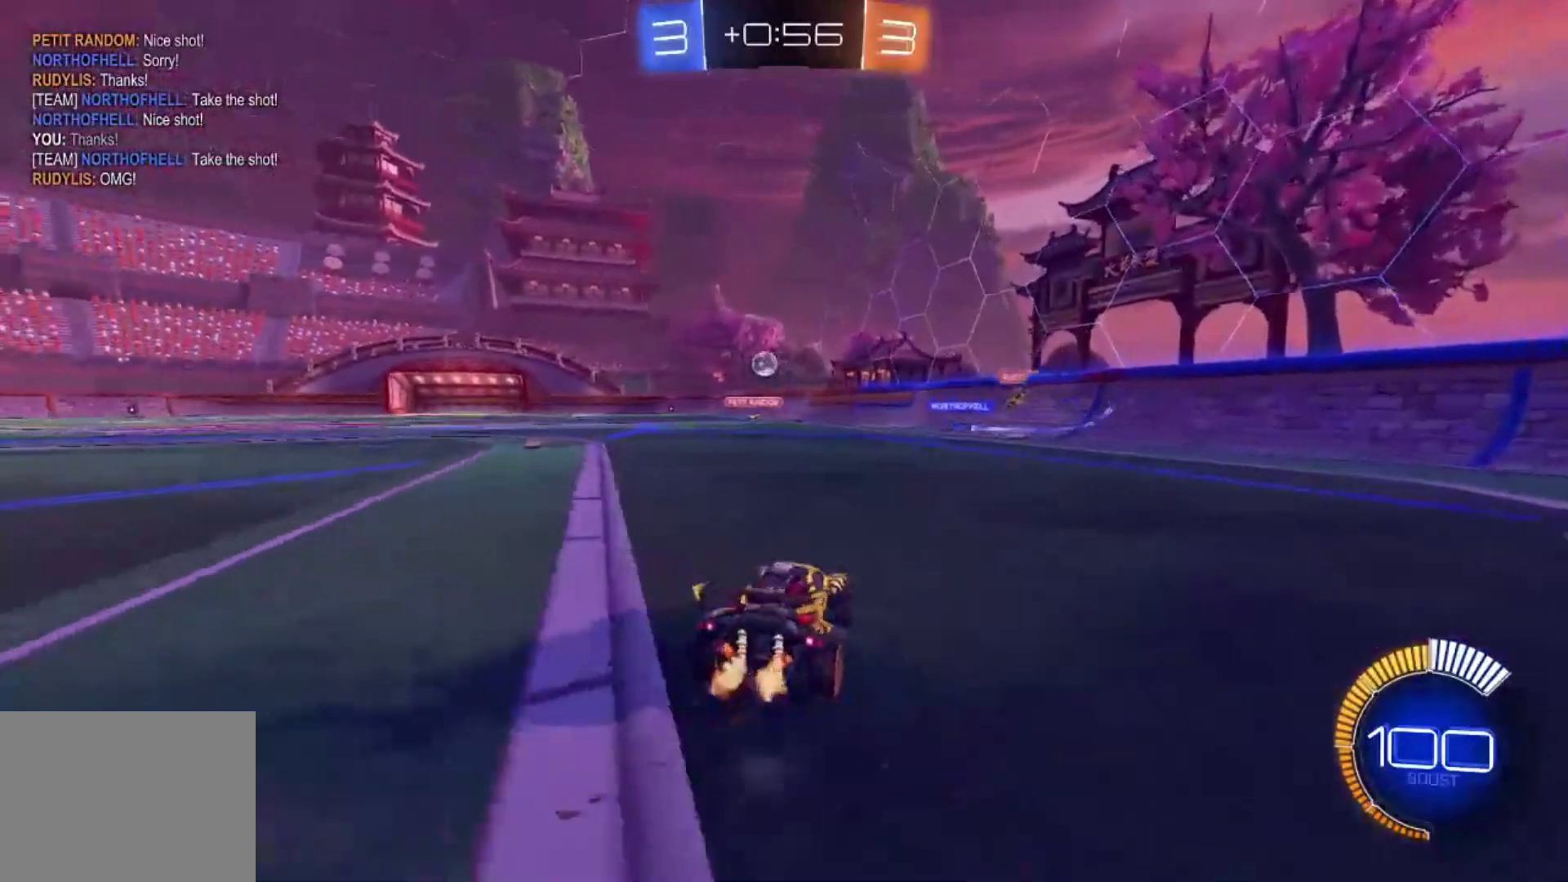
{"buttons": ["CIRCLE", "R2"], "left_stick": "up-left", "events": [[267, "left_stick", "center"], [300, "CIRCLE", "down"], [434, "left_stick", "up-left"]]}
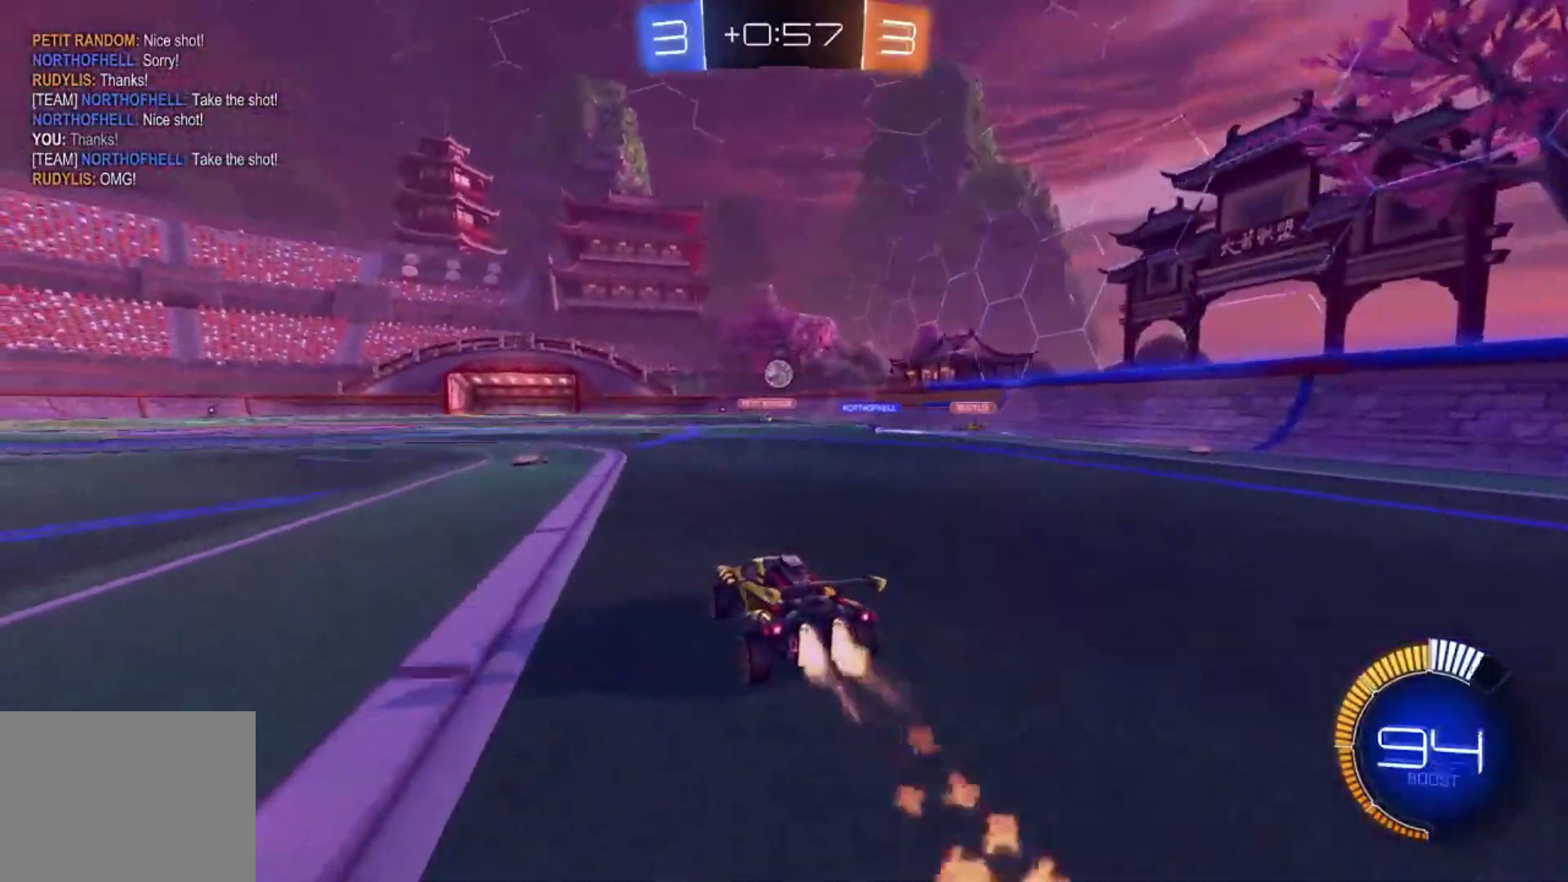
{"buttons": ["R2"], "left_stick": "left", "events": [[100, "CIRCLE", "up"], [100, "left_stick", "center"], [167, "left_stick", "right"], [333, "left_stick", "left"]]}
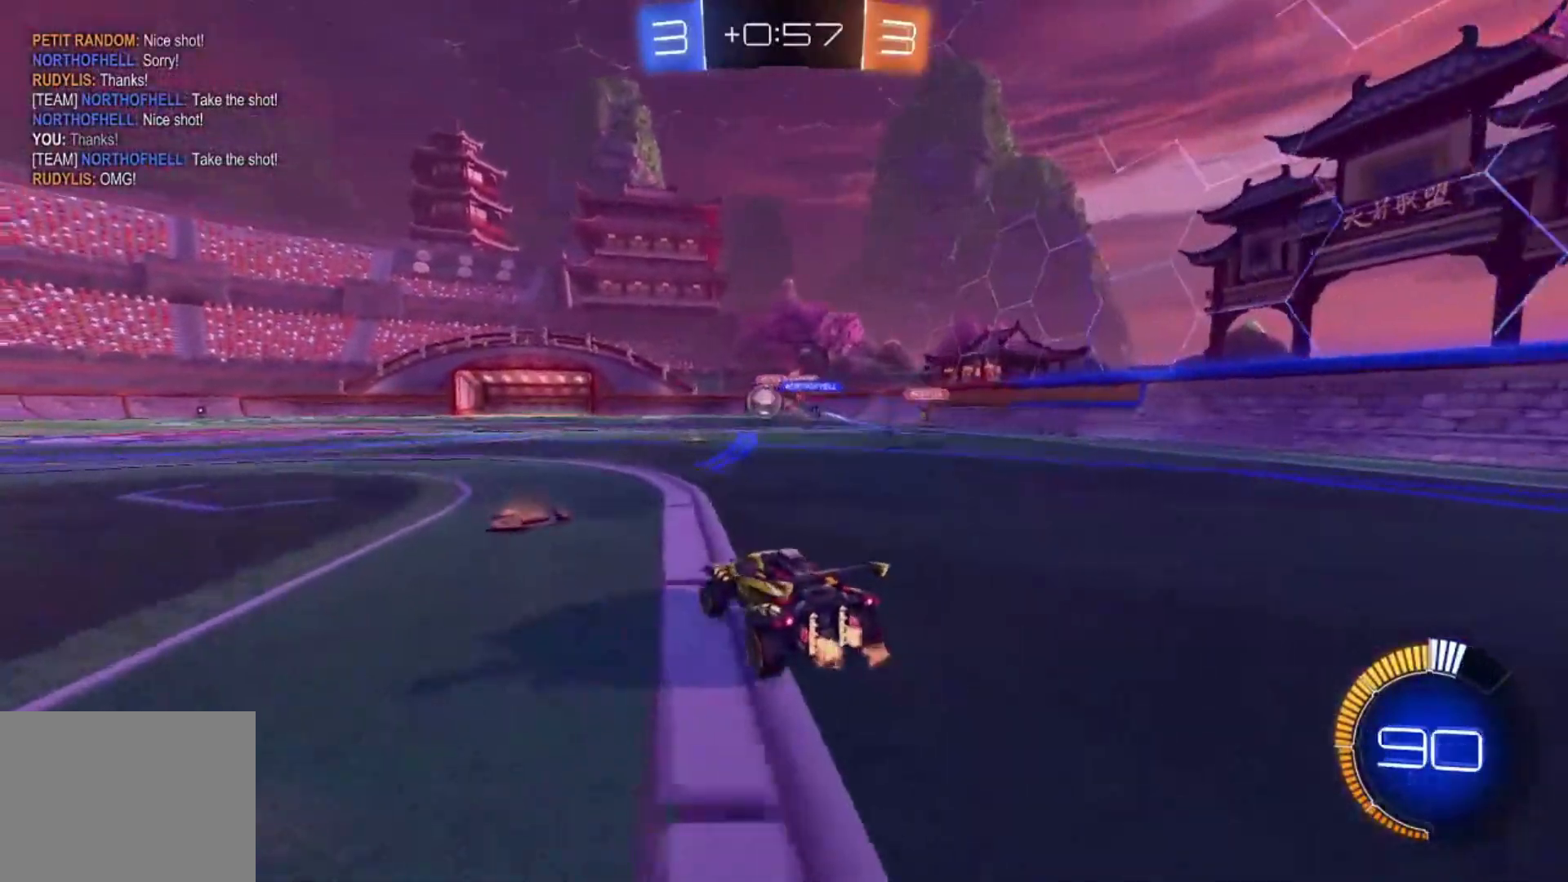
{"buttons": ["CIRCLE", "R2"], "left_stick": "up-left", "events": [[67, "SQUARE", "down"], [167, "SQUARE", "up"], [301, "left_stick", "center"], [367, "left_stick", "up-left"], [434, "CIRCLE", "down"]]}
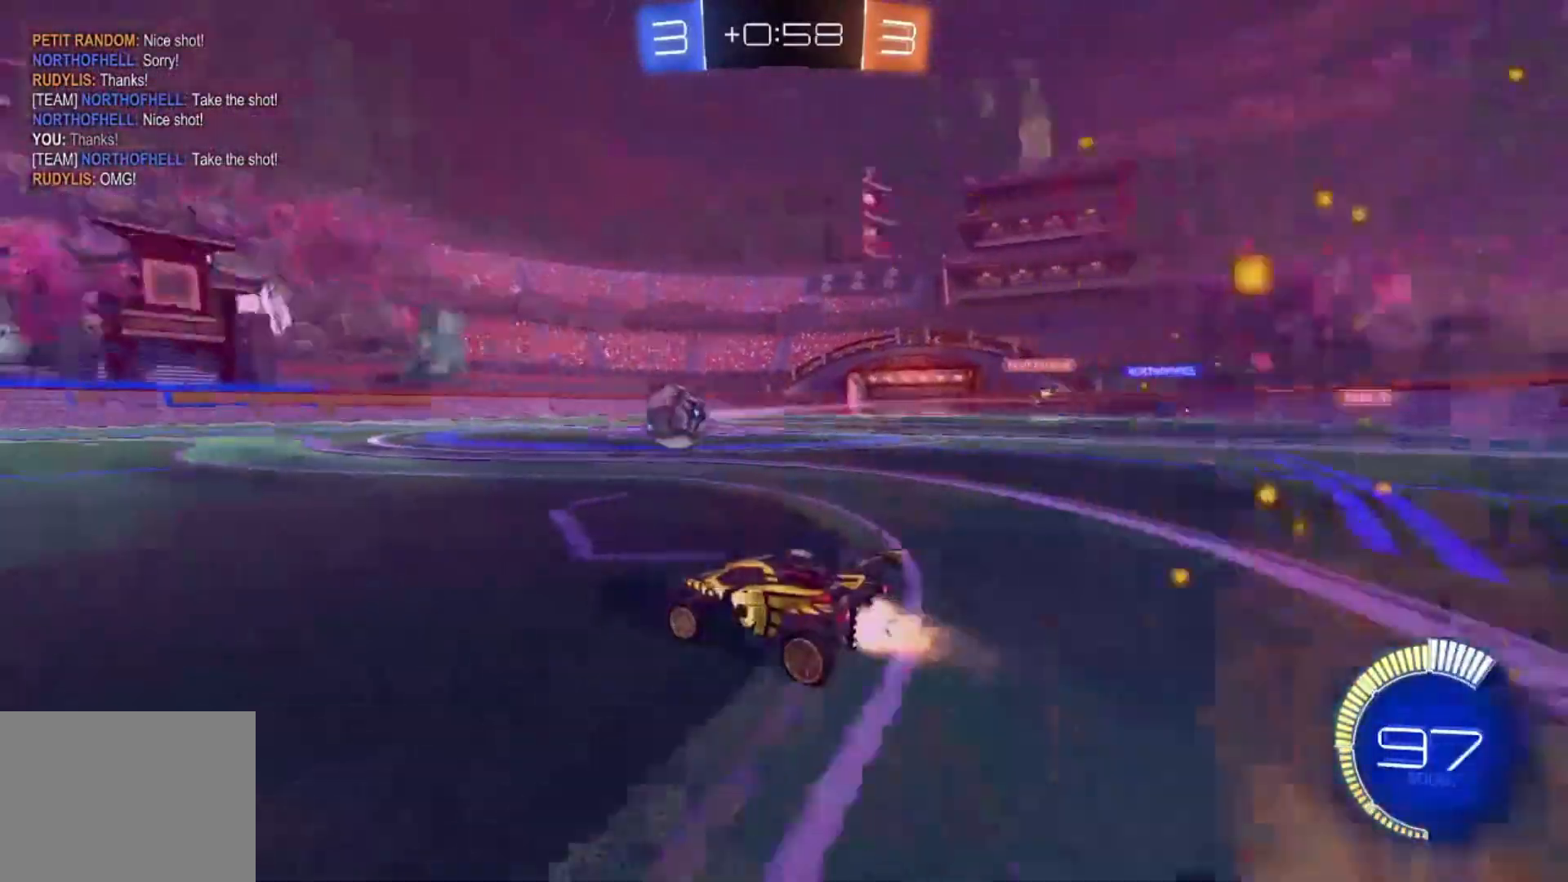
{"buttons": ["CIRCLE", "R2"], "left_stick": "center", "events": [[300, "left_stick", "center"]]}
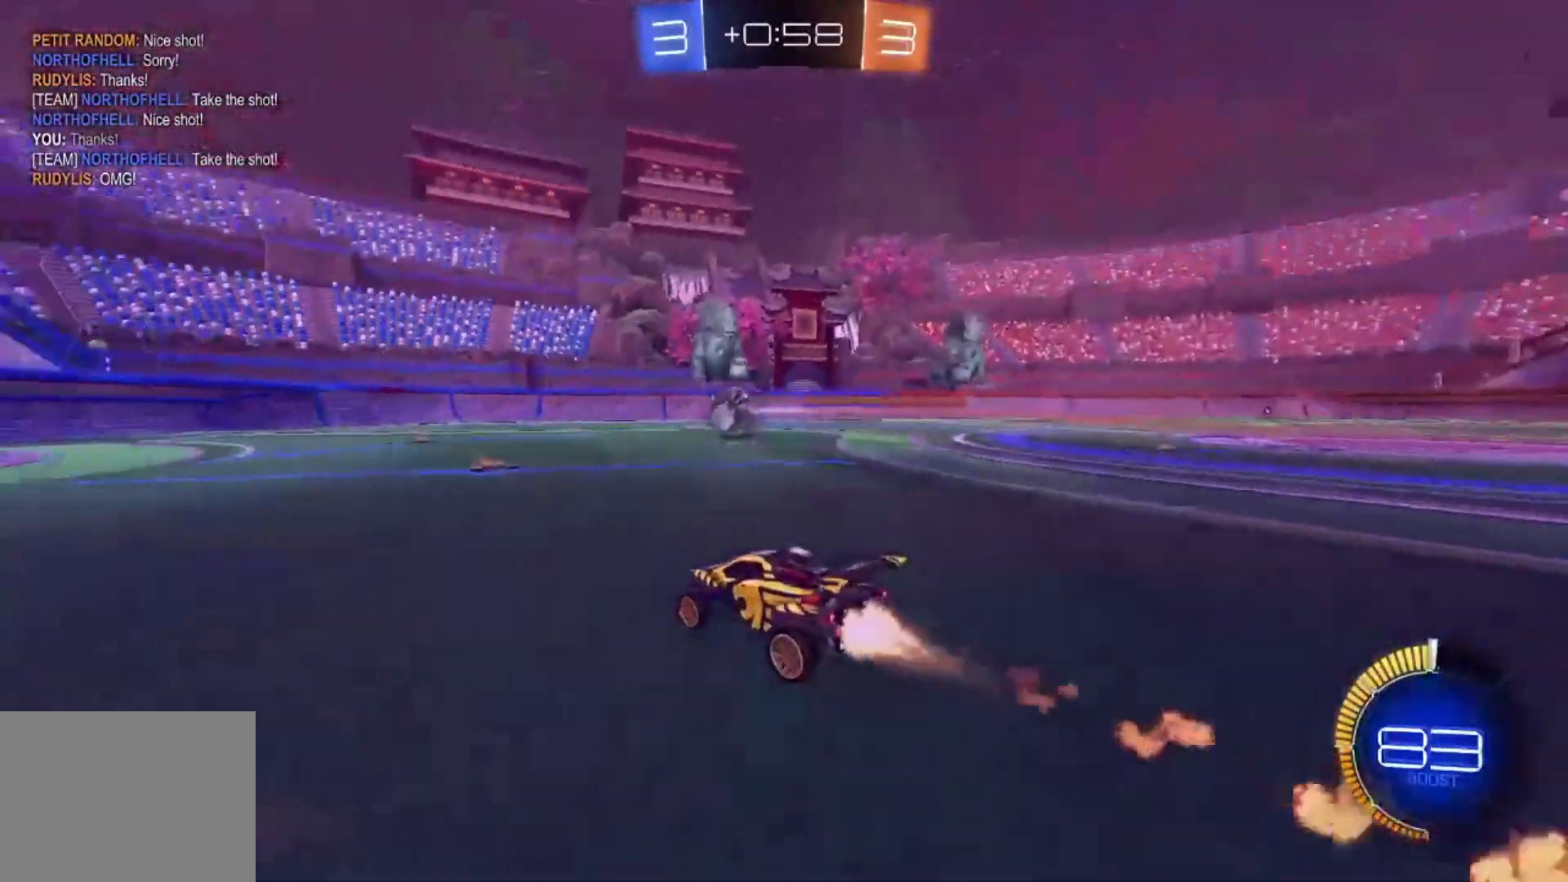
{"buttons": ["L1", "R2"], "left_stick": "up-left", "events": [[67, "CIRCLE", "up"], [67, "left_stick", "up-right"], [200, "CROSS", "down"], [200, "L1", "down"], [267, "left_stick", "up-left"], [300, "CROSS", "up"], [367, "CROSS", "down"], [501, "CROSS", "up"]]}
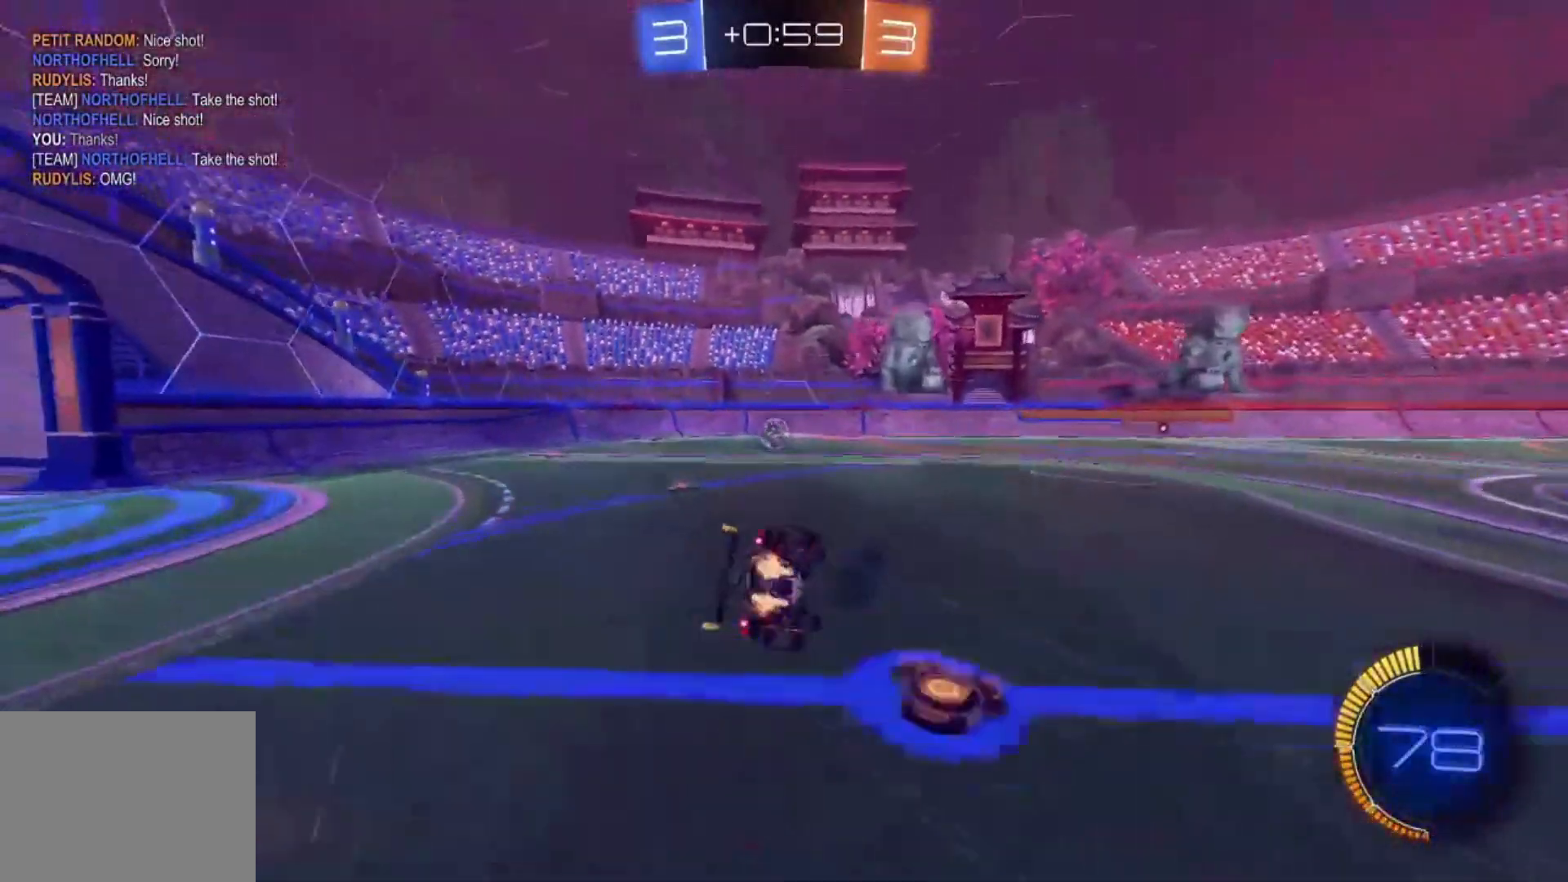
{"buttons": ["R2"], "left_stick": "down-left", "events": [[66, "CROSS", "down"], [200, "CROSS", "up"], [333, "left_stick", "left"], [367, "L1", "up"], [467, "left_stick", "down-left"]]}
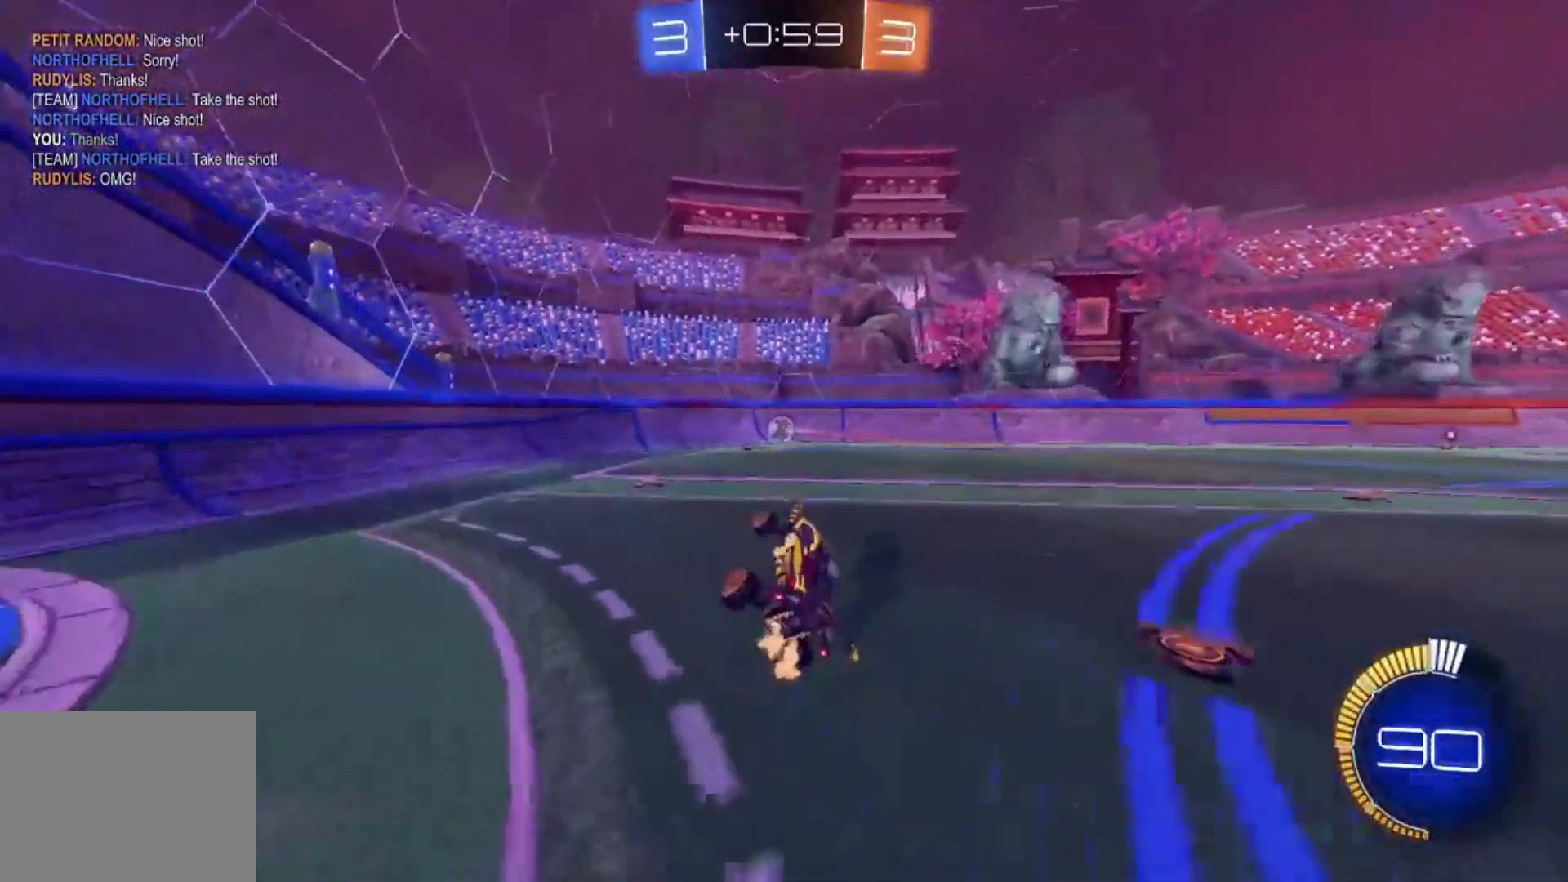
{"buttons": ["R2"], "left_stick": "center", "events": [[301, "left_stick", "left"], [467, "left_stick", "center"]]}
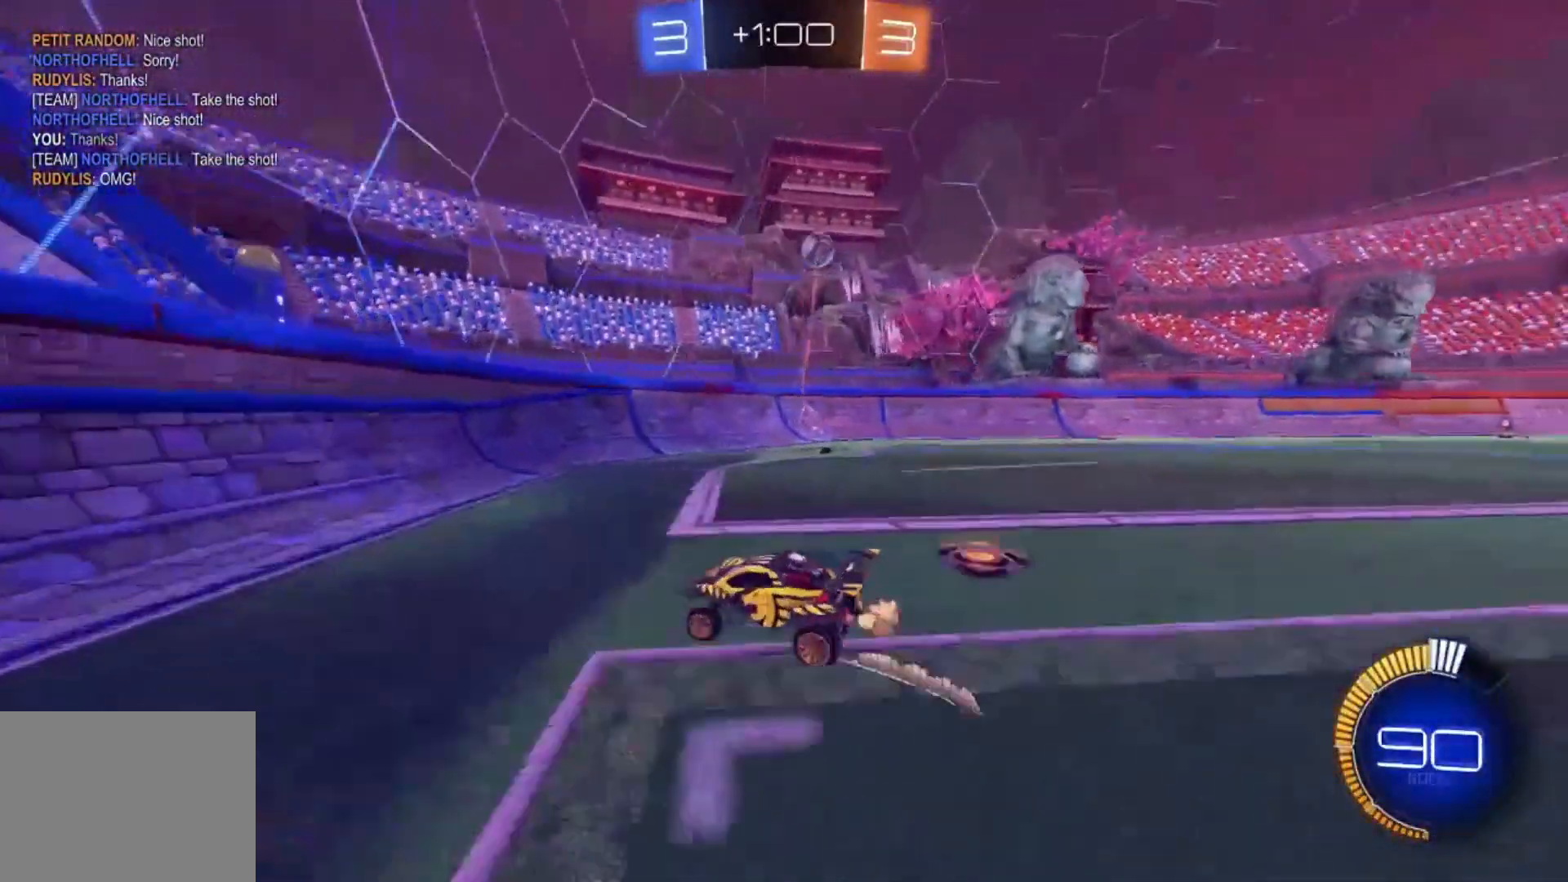
{"buttons": ["SQUARE", "R2"], "left_stick": "up-left", "events": [[66, "L2", "down"], [66, "left_stick", "up-left"], [133, "left_stick", "up"], [233, "left_stick", "up-left"], [300, "L2", "up"], [400, "SQUARE", "down"]]}
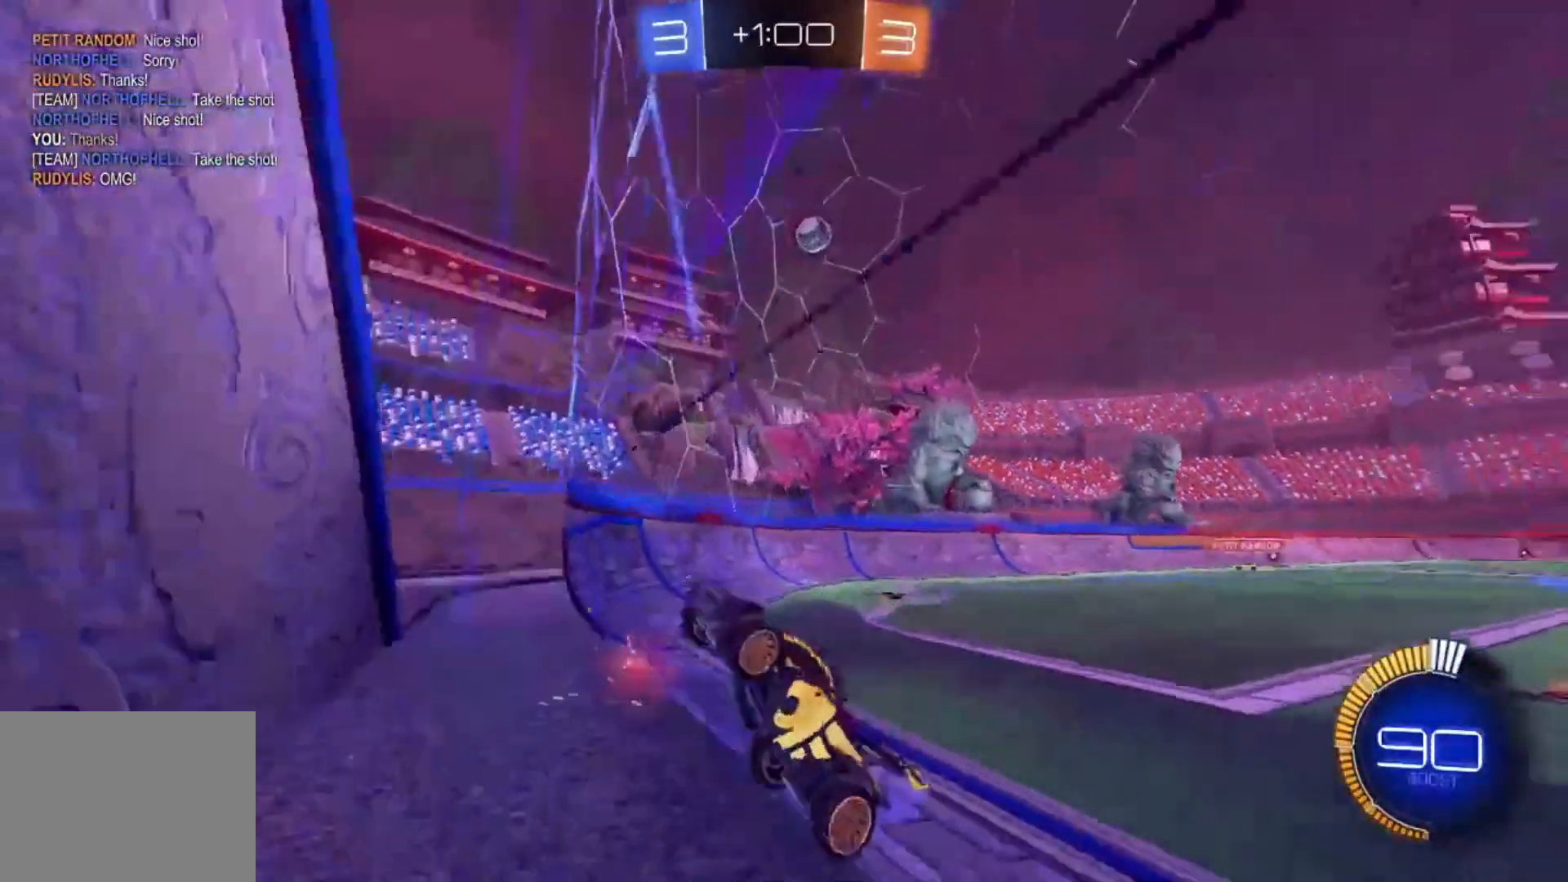
{"buttons": ["R2"], "left_stick": "up-left", "events": [[67, "SQUARE", "up"], [167, "SQUARE", "down"], [301, "SQUARE", "up"], [367, "SQUARE", "down"], [467, "SQUARE", "up"]]}